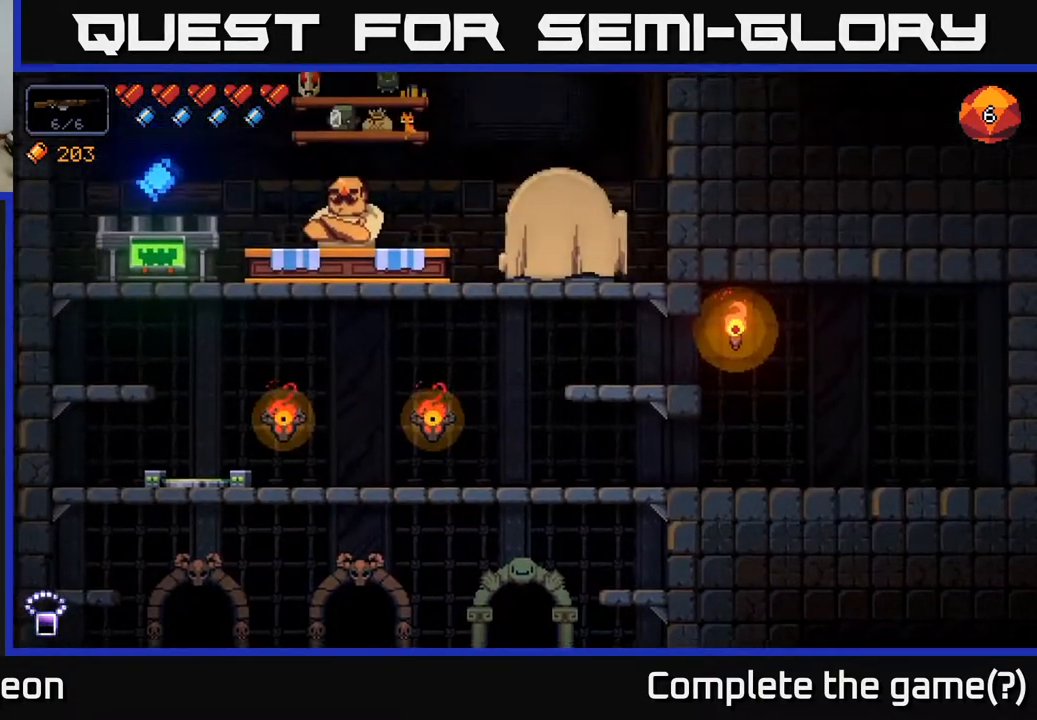
Gameplay with a controller (Xbox layout); each line is a JSON object with the inputs held at the frame after it. "events" lists button and stick changes between this image and that frame as [ms after this image, input, new state], when the widget could be followed in between.
{"buttons": ["A"], "left_stick": "left", "right_stick": "center", "events": [[350, "A", "down"]]}
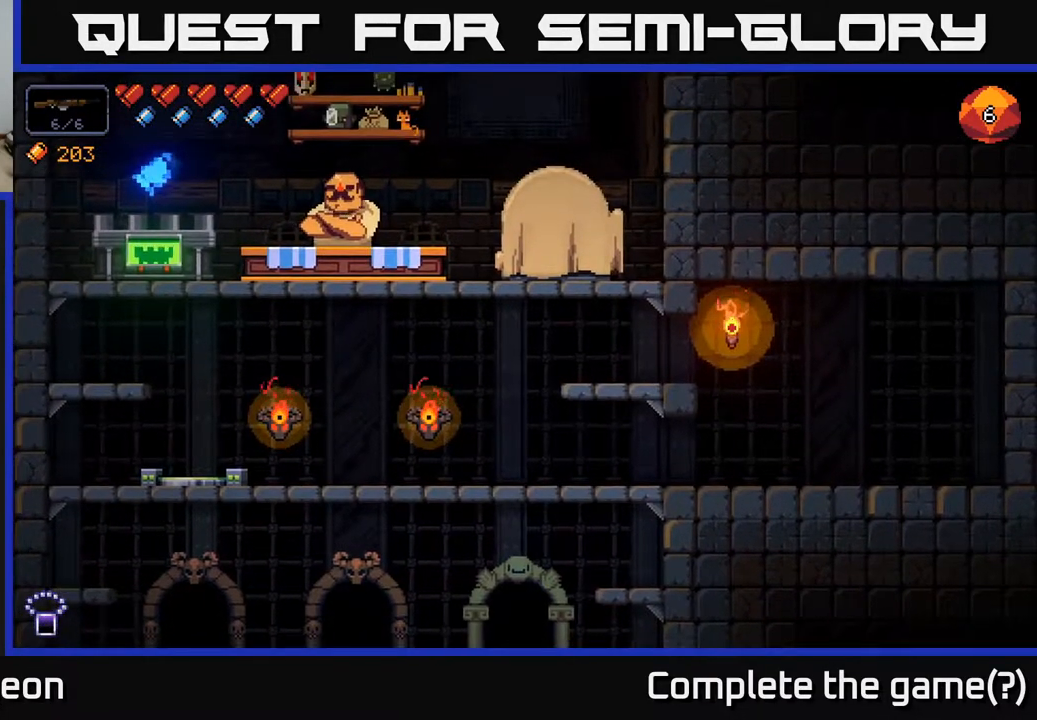
{"buttons": [], "left_stick": "left", "right_stick": "center", "events": [[17, "A", "up"]]}
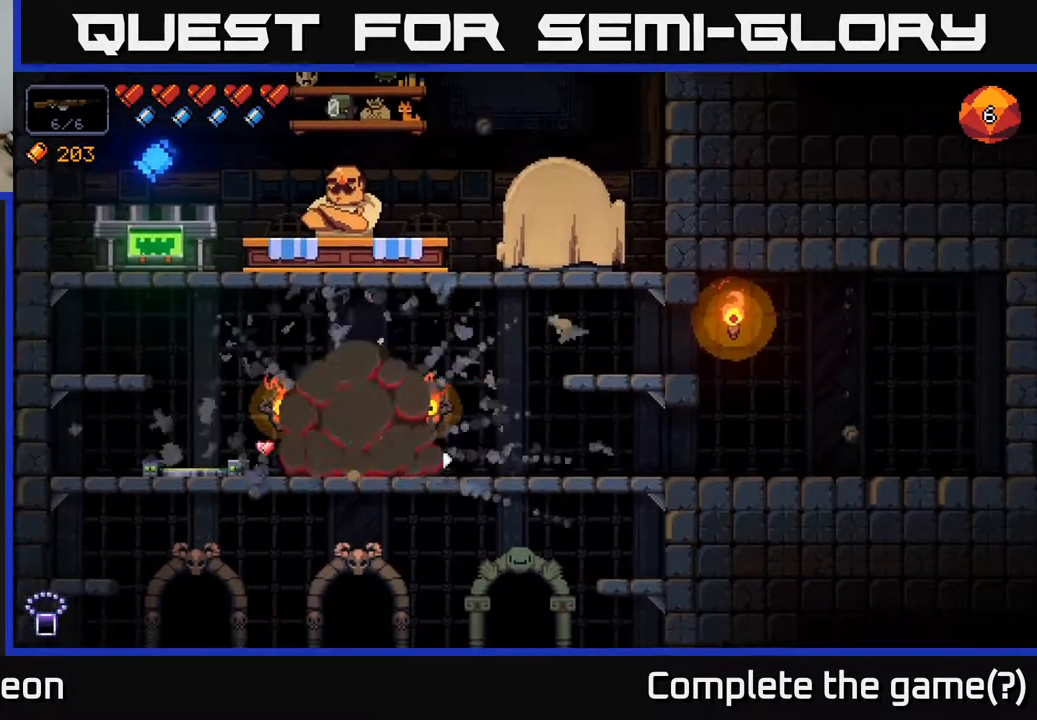
{"buttons": [], "left_stick": "left", "right_stick": "center", "events": []}
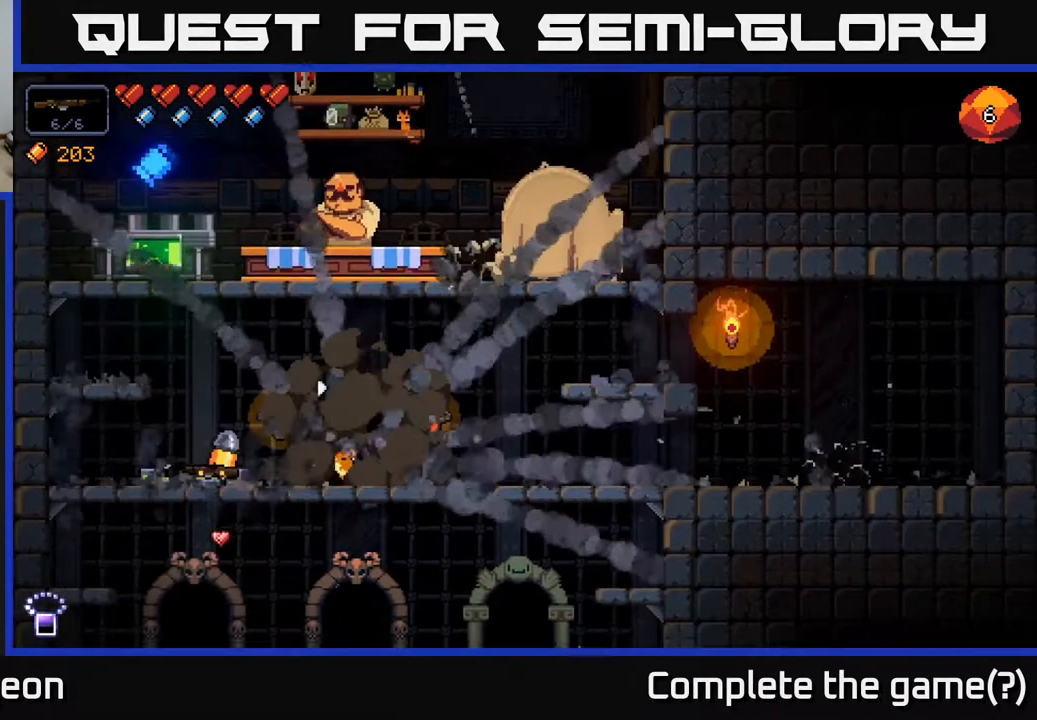
{"buttons": [], "left_stick": "left", "right_stick": "center", "events": [[183, "A", "down"], [350, "A", "up"]]}
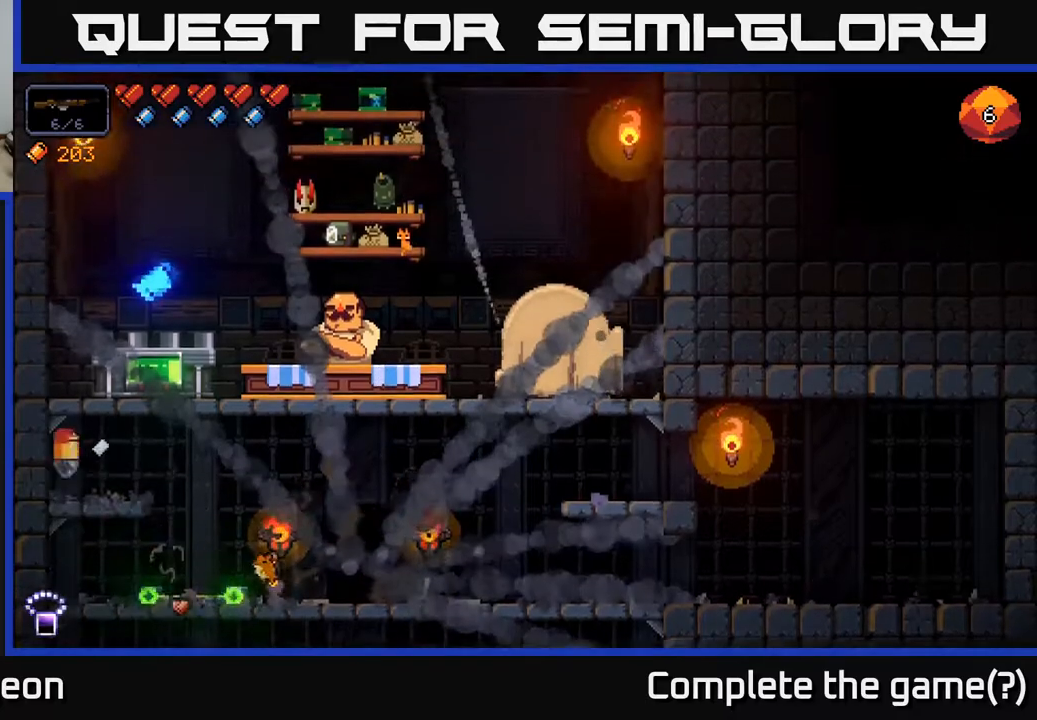
{"buttons": [], "left_stick": "center", "right_stick": "center", "events": [[83, "left_stick", "center"], [217, "A", "down"], [233, "left_stick", "right"], [367, "A", "up"], [467, "left_stick", "center"]]}
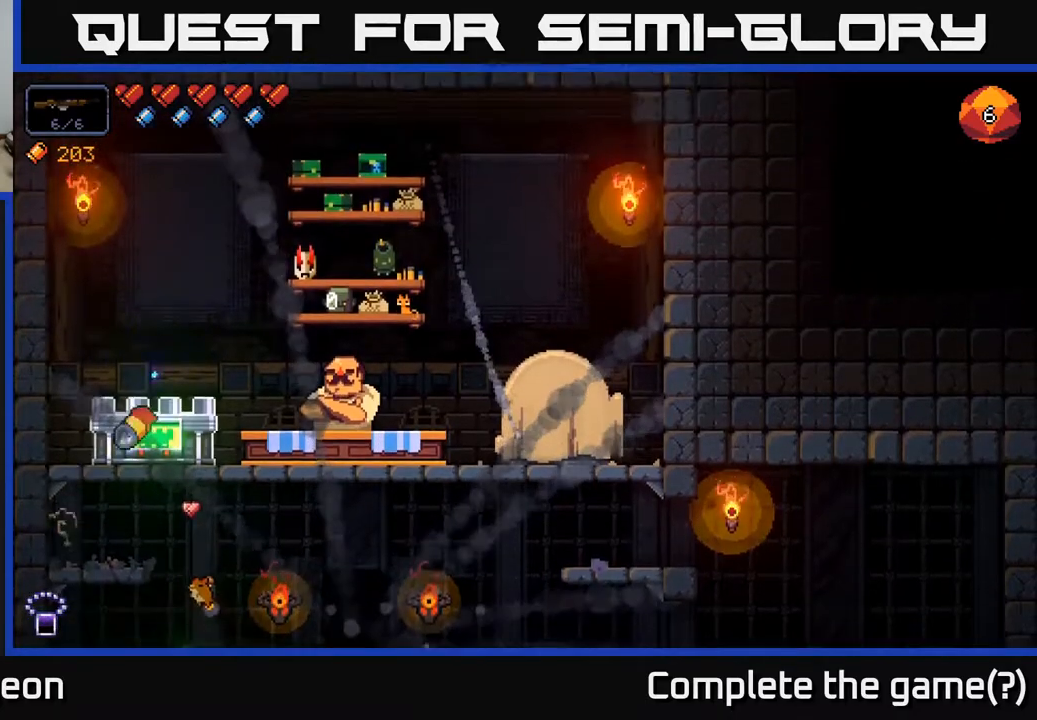
{"buttons": [], "left_stick": "center", "right_stick": "center", "events": [[250, "X", "down"], [300, "X", "up"]]}
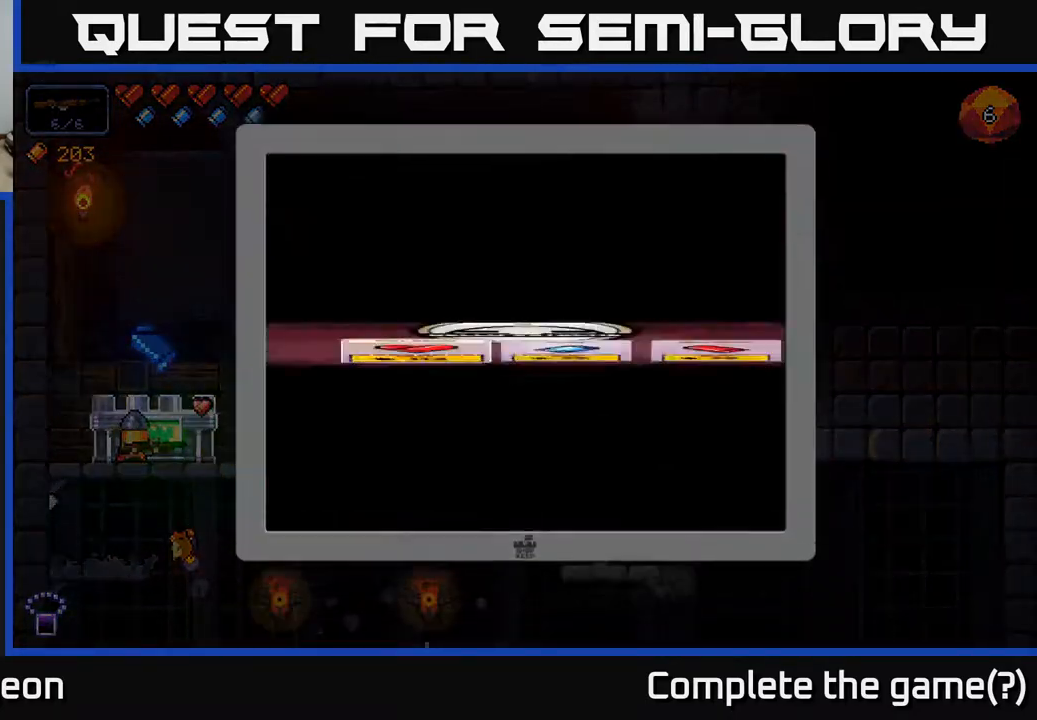
{"buttons": [], "left_stick": "right", "right_stick": "center", "events": [[33, "left_stick", "right"], [150, "left_stick", "center"], [217, "left_stick", "right"], [350, "left_stick", "center"], [400, "left_stick", "right"]]}
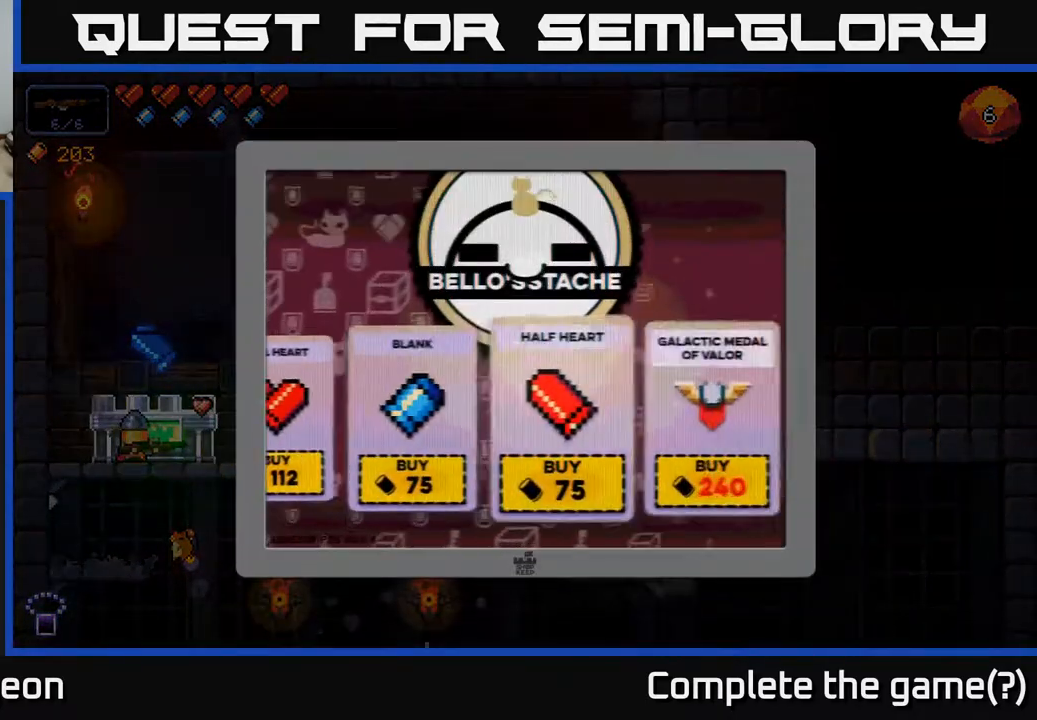
{"buttons": [], "left_stick": "center", "right_stick": "center", "events": [[17, "left_stick", "center"], [83, "left_stick", "right"], [217, "left_stick", "center"]]}
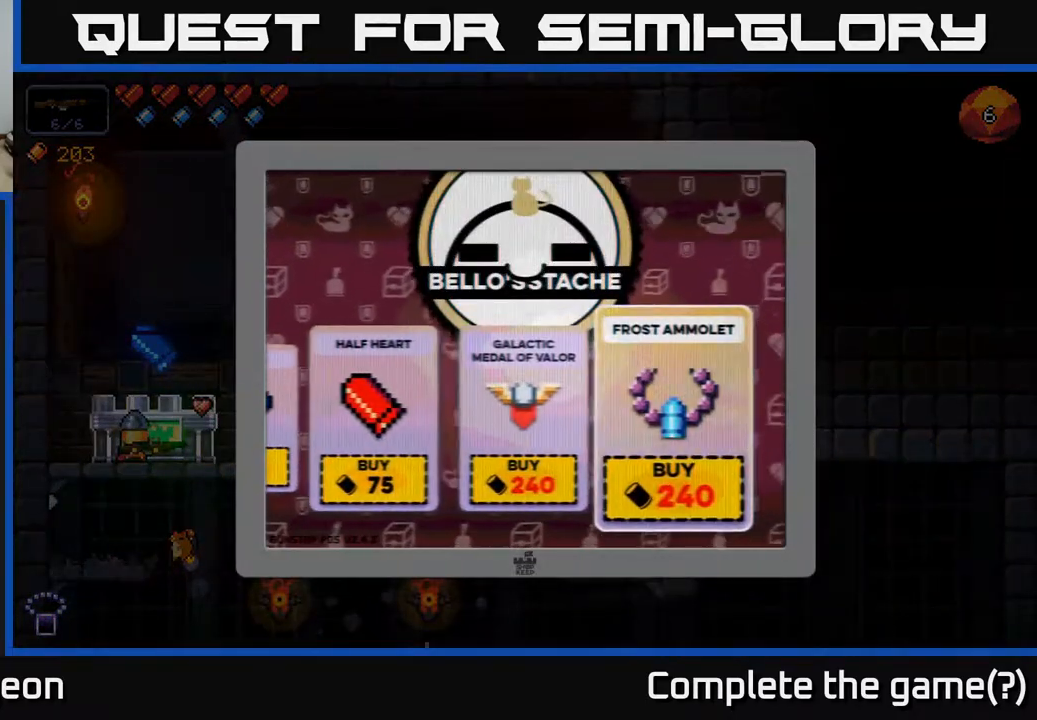
{"buttons": [], "left_stick": "center", "right_stick": "center", "events": []}
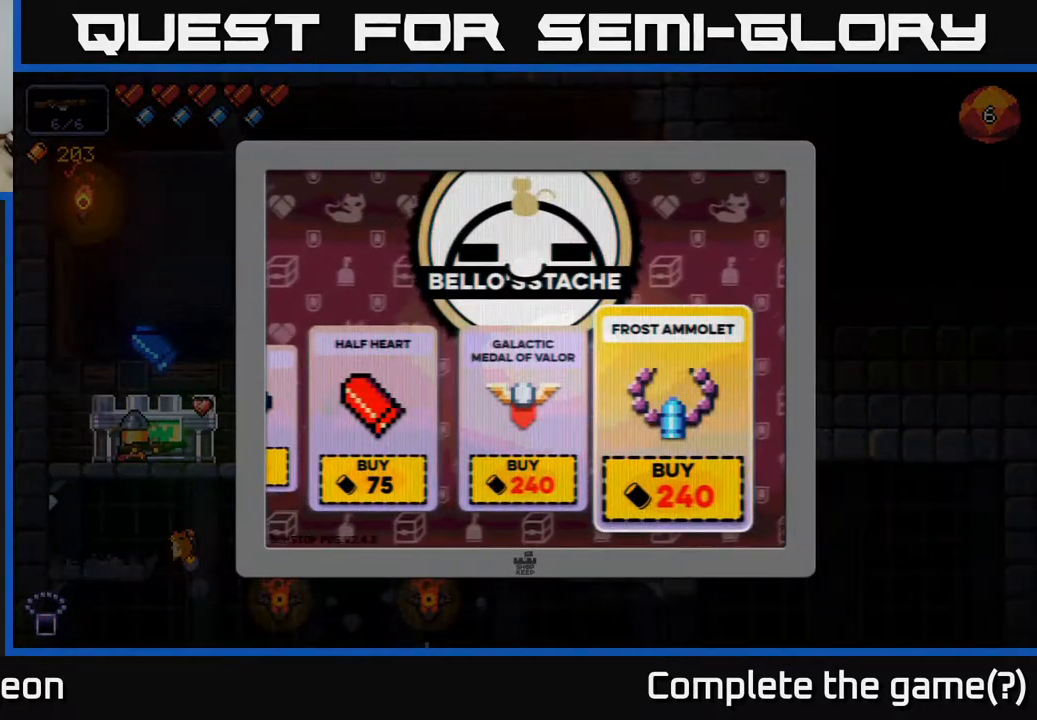
{"buttons": [], "left_stick": "center", "right_stick": "center", "events": []}
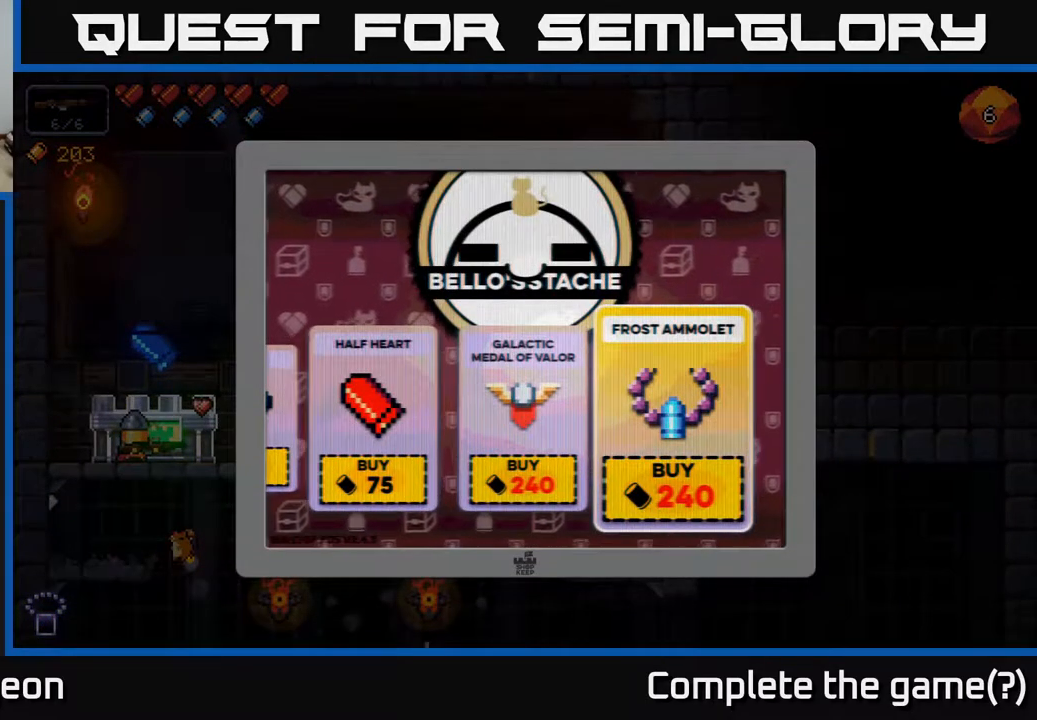
{"buttons": [], "left_stick": "right", "right_stick": "center", "events": [[283, "B", "down"], [350, "B", "up"], [350, "left_stick", "right"]]}
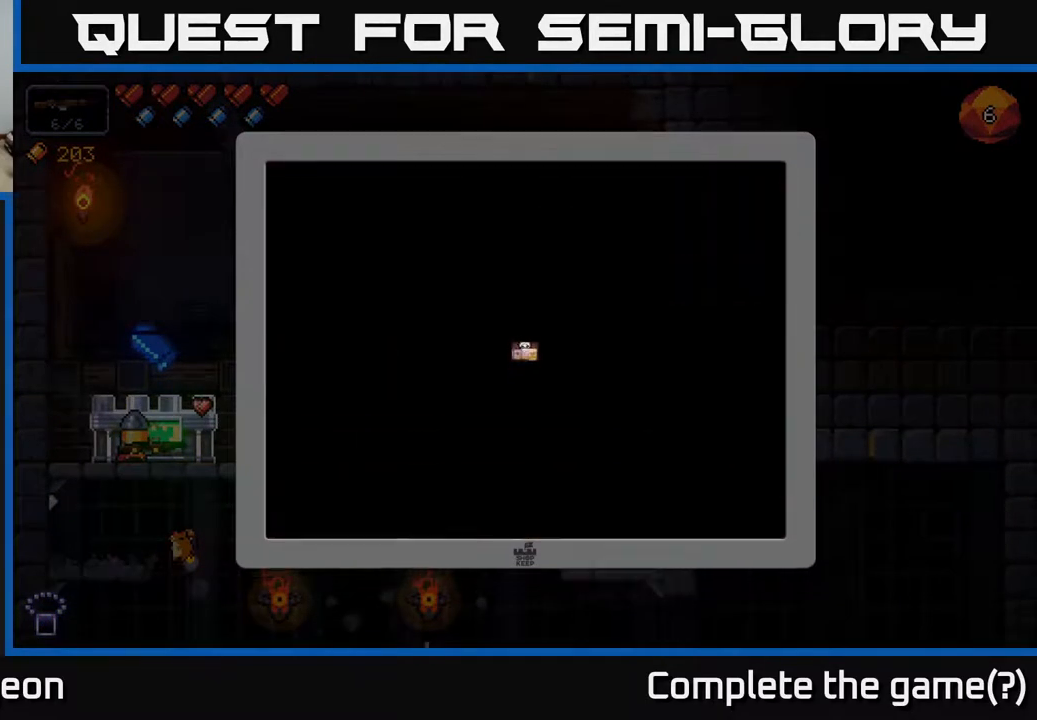
{"buttons": [], "left_stick": "down", "right_stick": "center", "events": [[417, "left_stick", "down"]]}
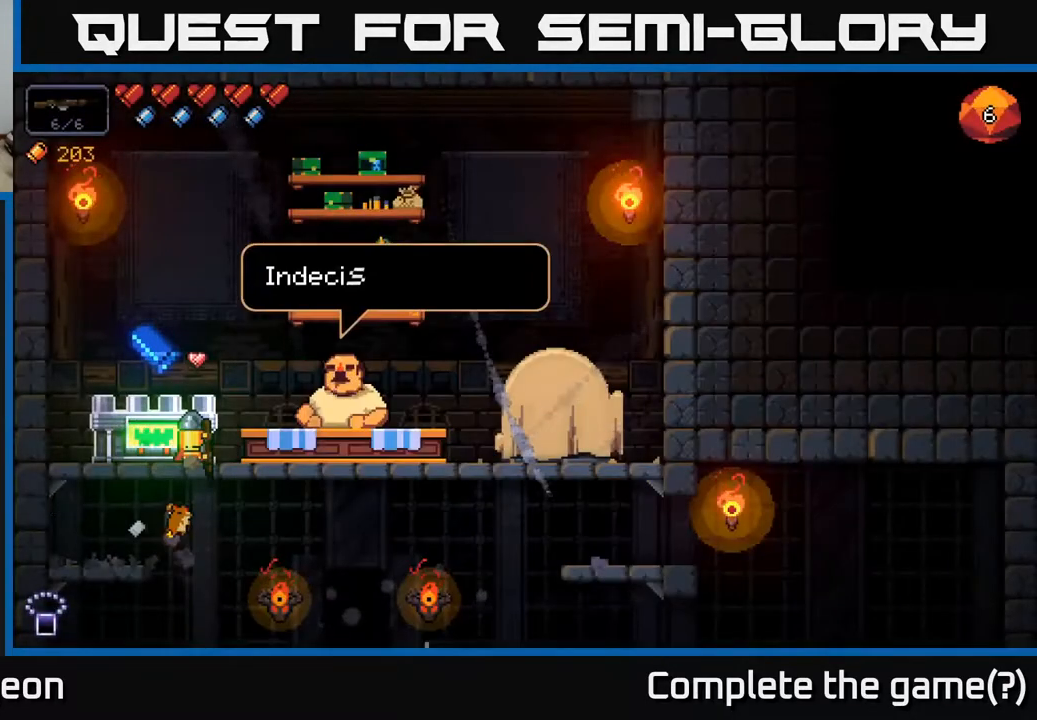
{"buttons": [], "left_stick": "right", "right_stick": "center", "events": [[167, "A", "down"], [250, "A", "up"], [467, "left_stick", "right"]]}
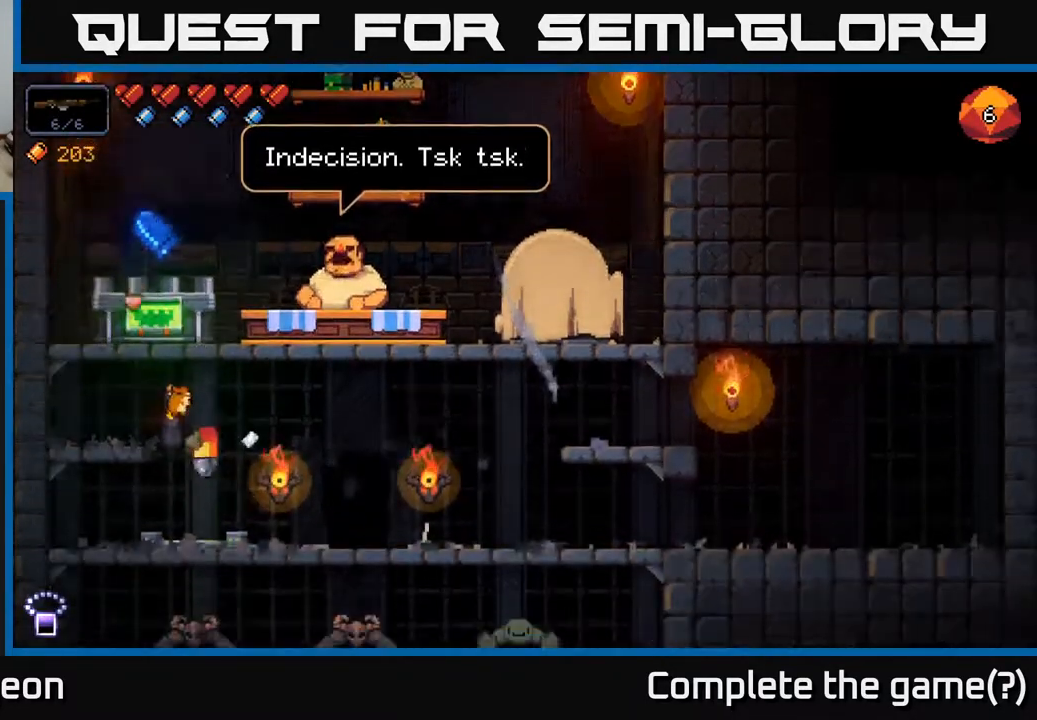
{"buttons": [], "left_stick": "right", "right_stick": "center", "events": [[83, "left_stick", "down"], [183, "A", "down"], [250, "A", "up"], [467, "left_stick", "right"]]}
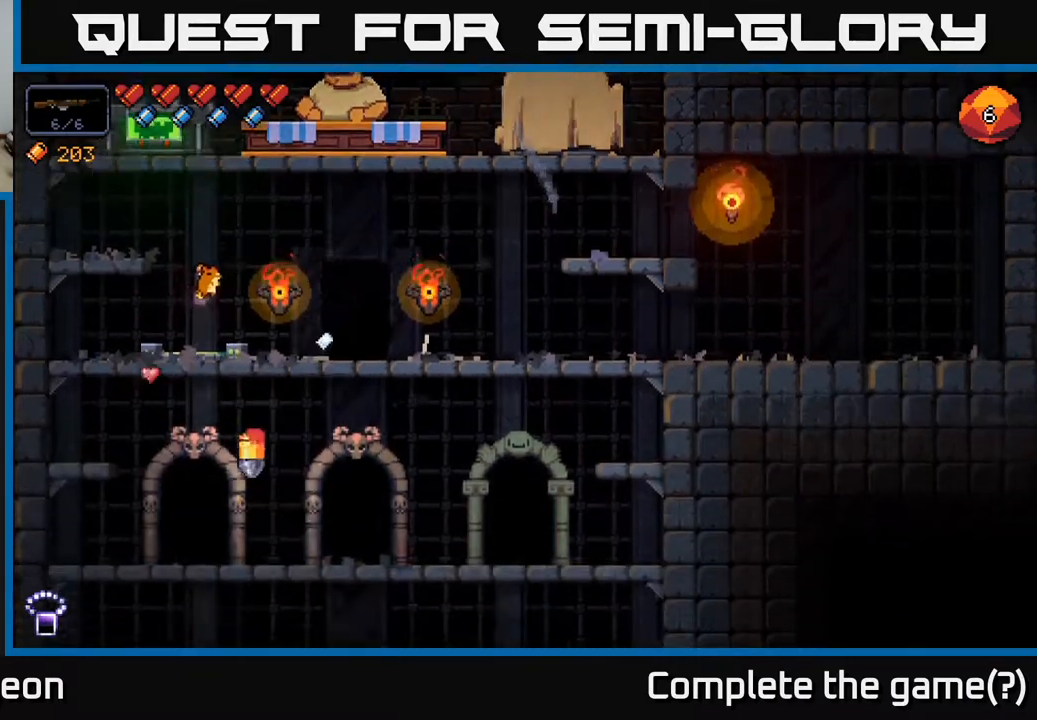
{"buttons": [], "left_stick": "right", "right_stick": "center", "events": []}
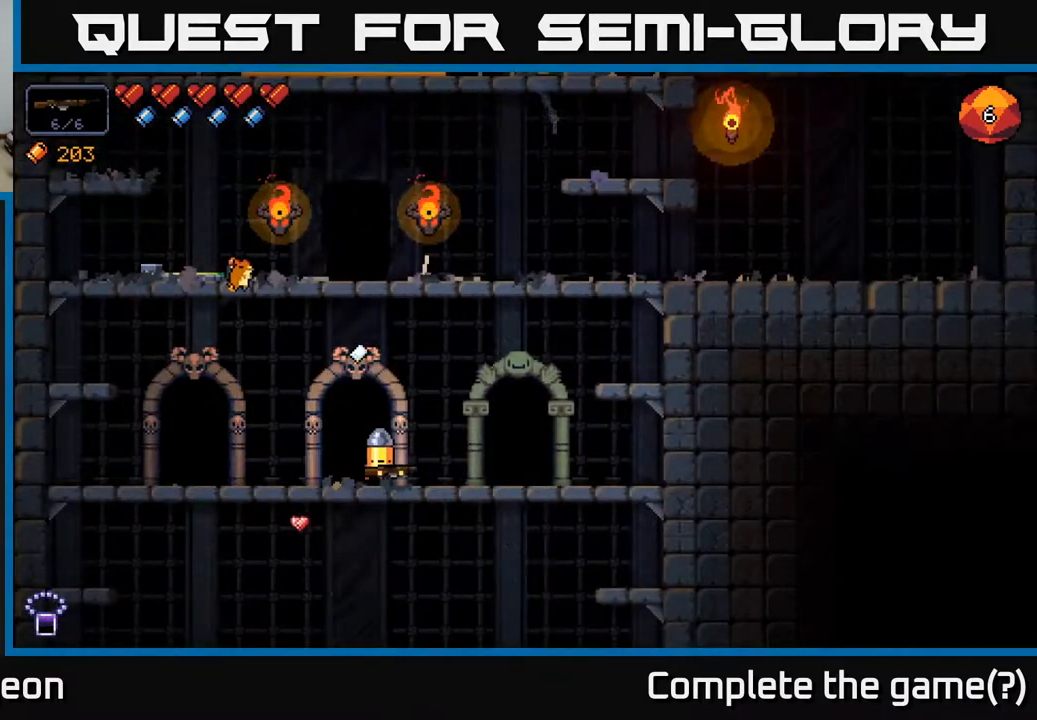
{"buttons": [], "left_stick": "left", "right_stick": "center", "events": [[67, "left_stick", "left"]]}
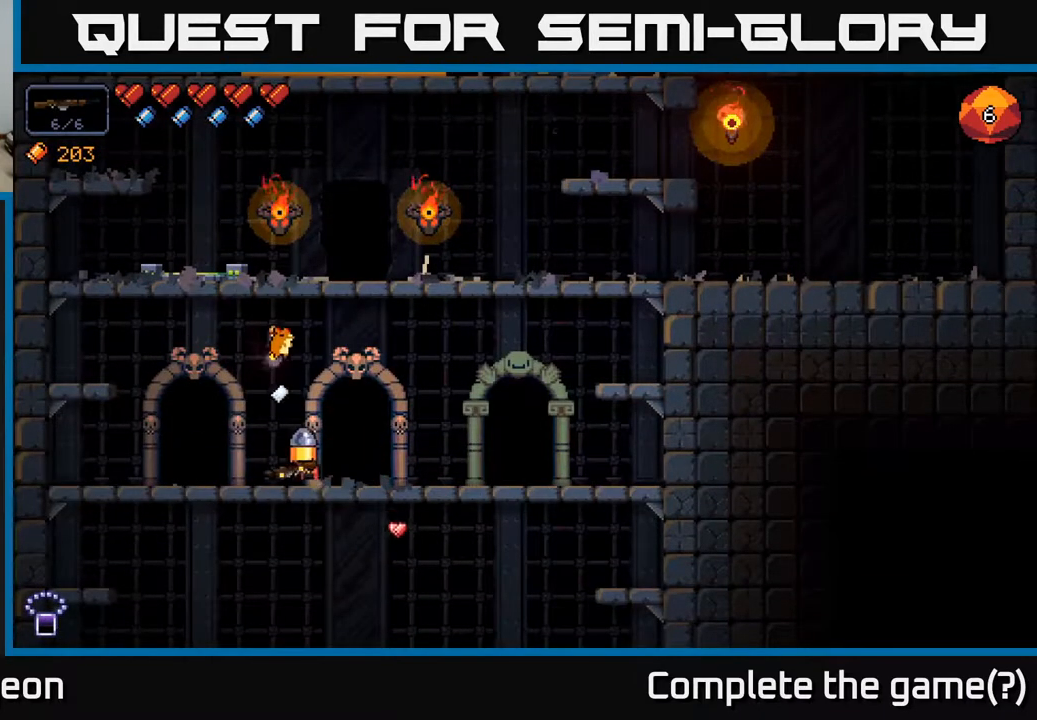
{"buttons": ["X"], "left_stick": "center", "right_stick": "center", "events": [[300, "X", "down"], [367, "X", "up"], [367, "left_stick", "center"], [467, "X", "down"]]}
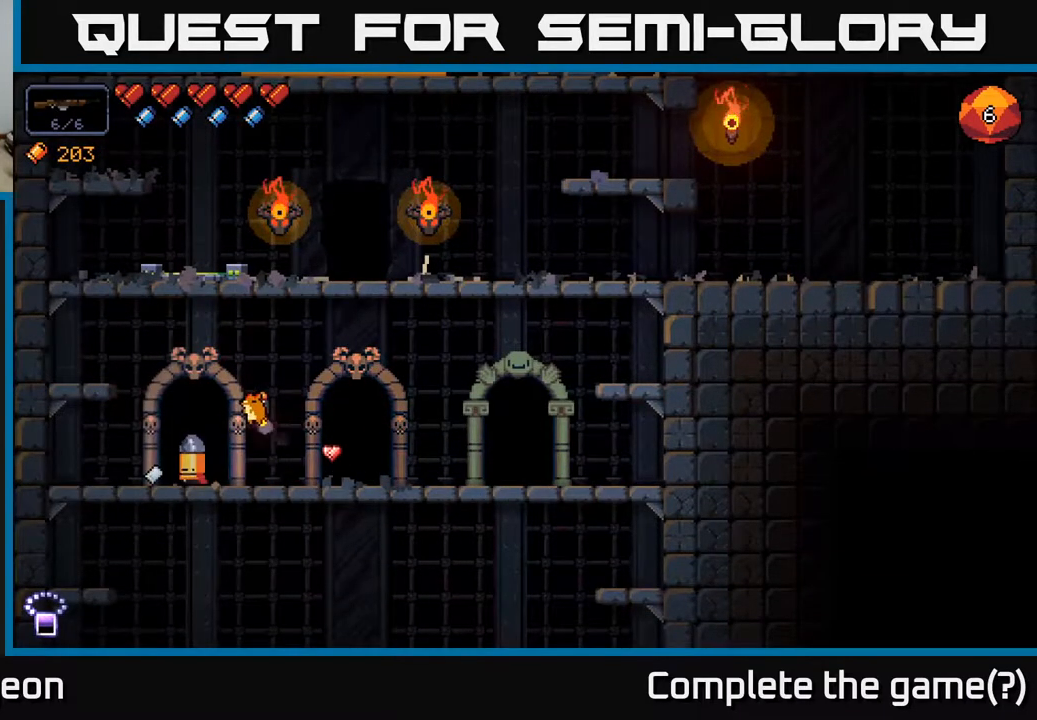
{"buttons": [], "left_stick": "center", "right_stick": "center", "events": [[17, "X", "up"], [183, "X", "down"], [300, "X", "up"]]}
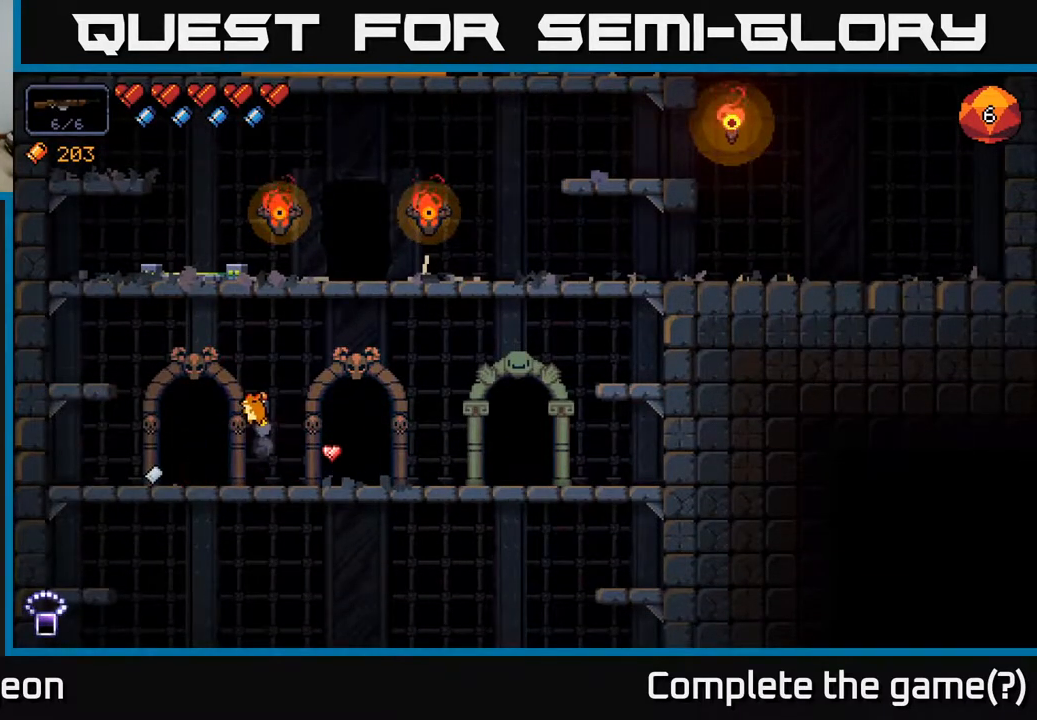
{"buttons": [], "left_stick": "center", "right_stick": "center", "events": []}
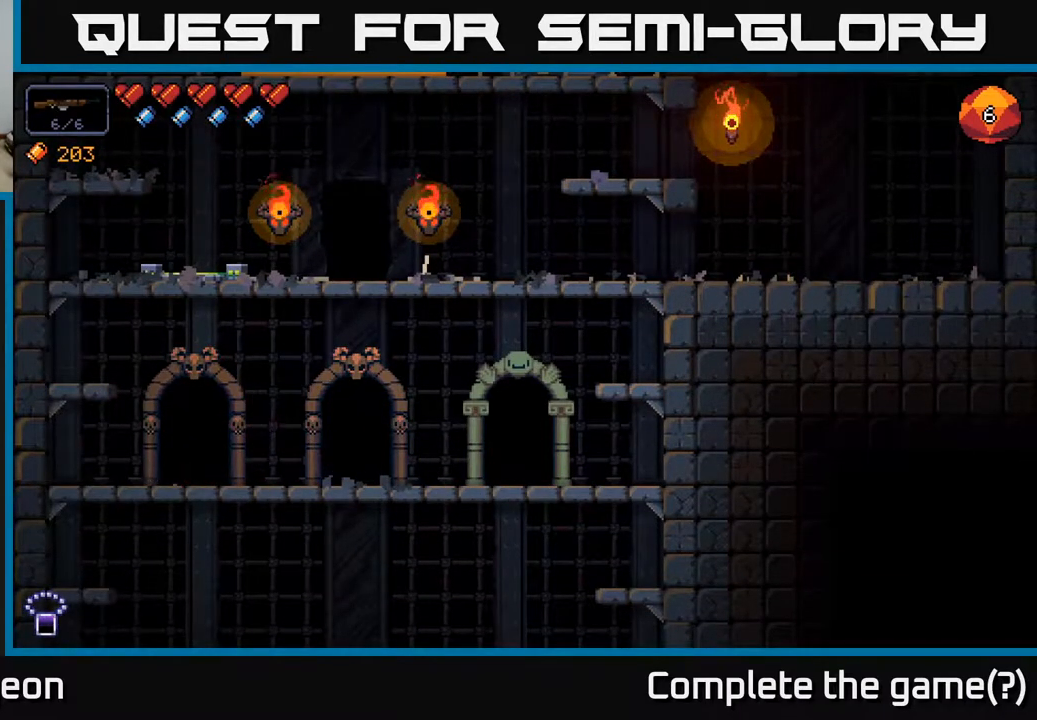
{"buttons": [], "left_stick": "center", "right_stick": "center", "events": []}
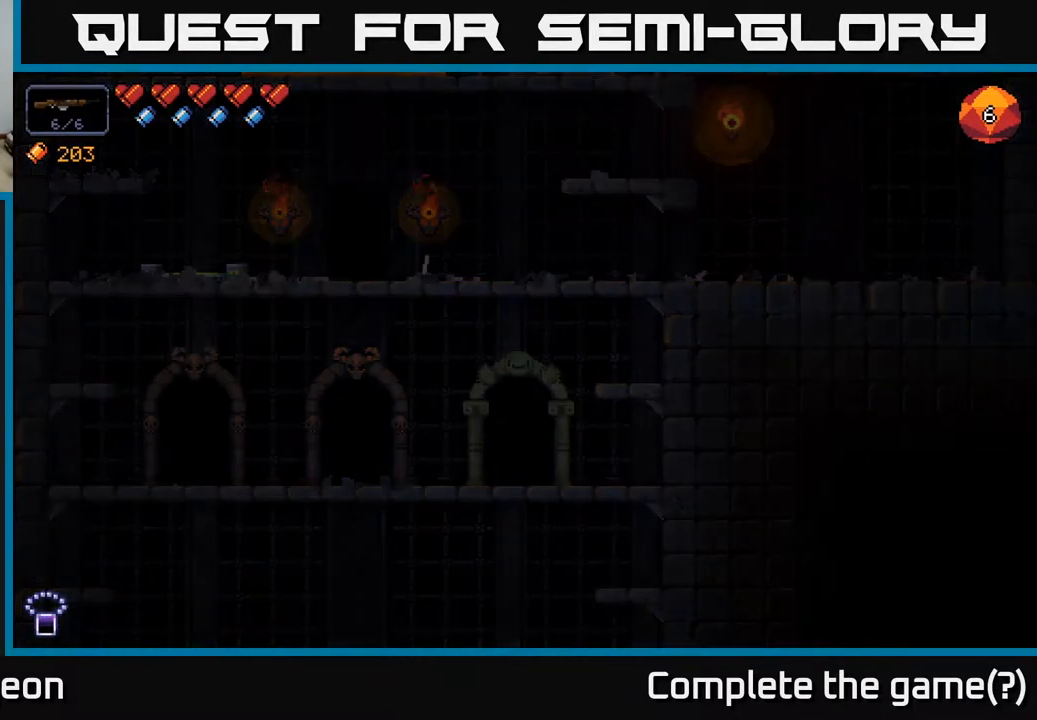
{"buttons": [], "left_stick": "center", "right_stick": "center", "events": []}
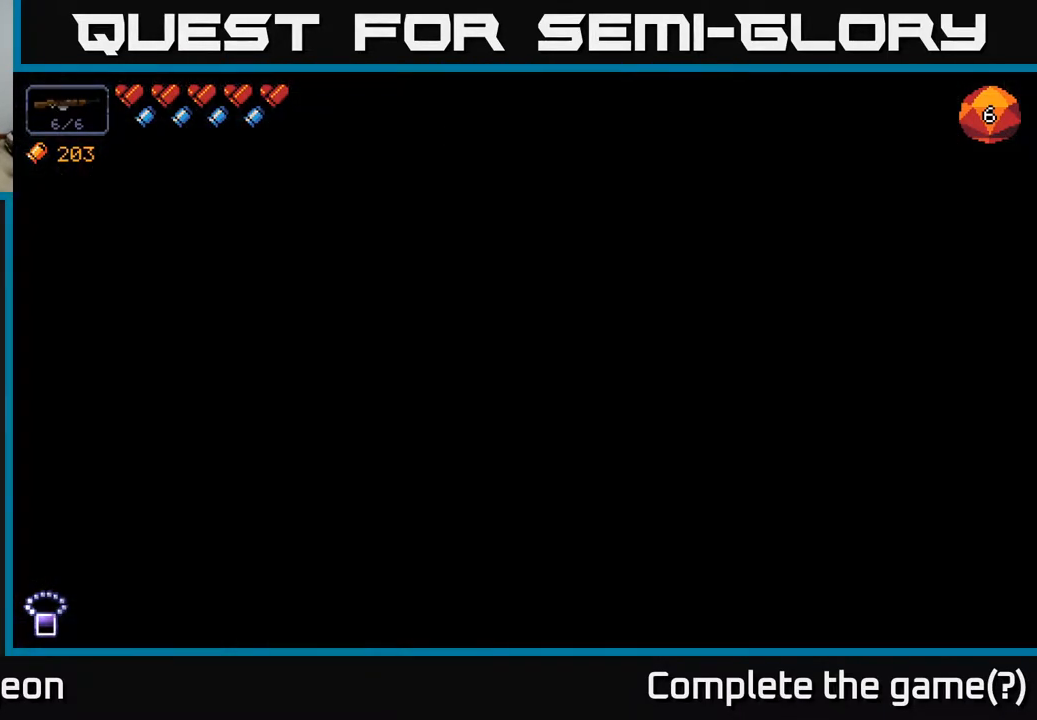
{"buttons": [], "left_stick": "center", "right_stick": "center", "events": []}
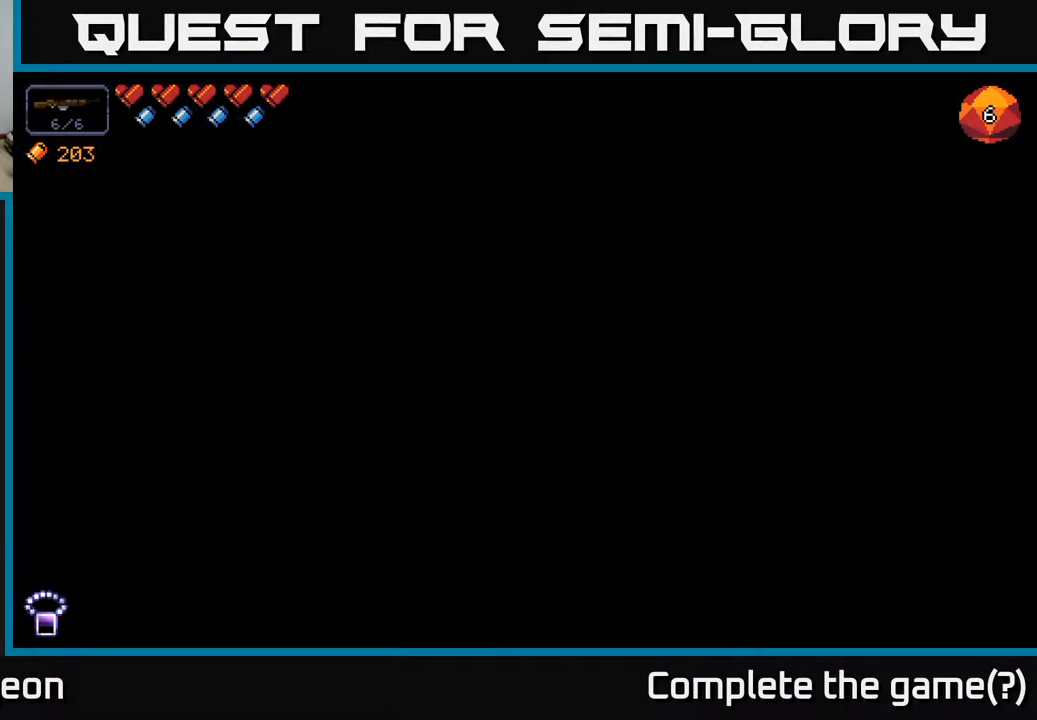
{"buttons": [], "left_stick": "center", "right_stick": "right", "events": [[67, "right_stick", "right"]]}
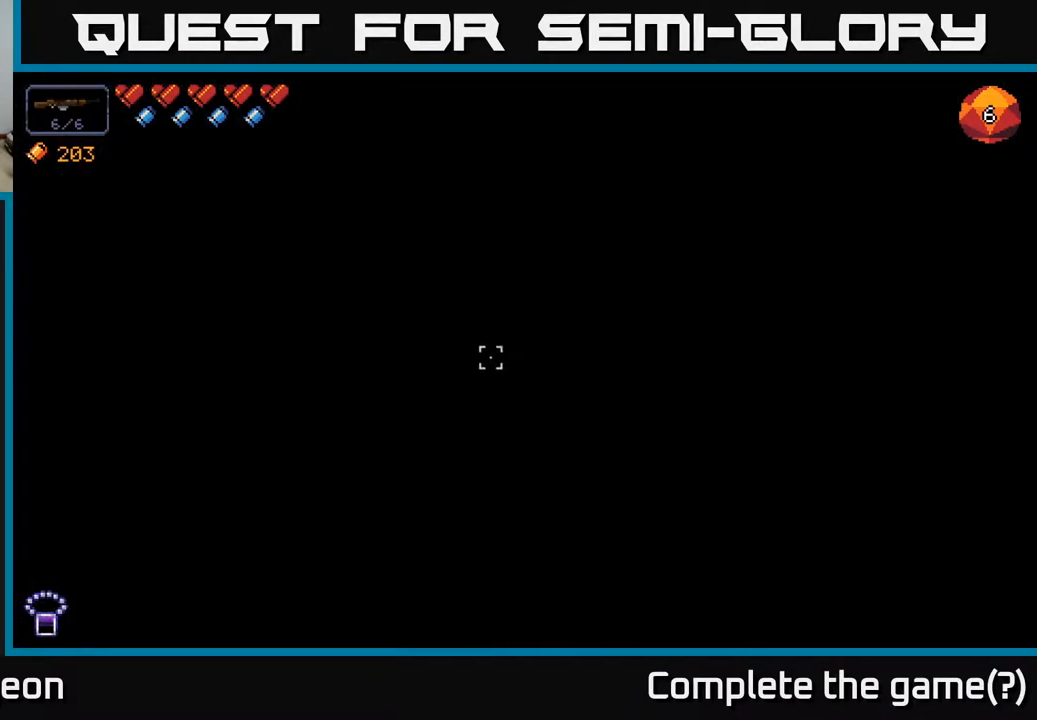
{"buttons": [], "left_stick": "right", "right_stick": "right", "events": [[417, "left_stick", "right"]]}
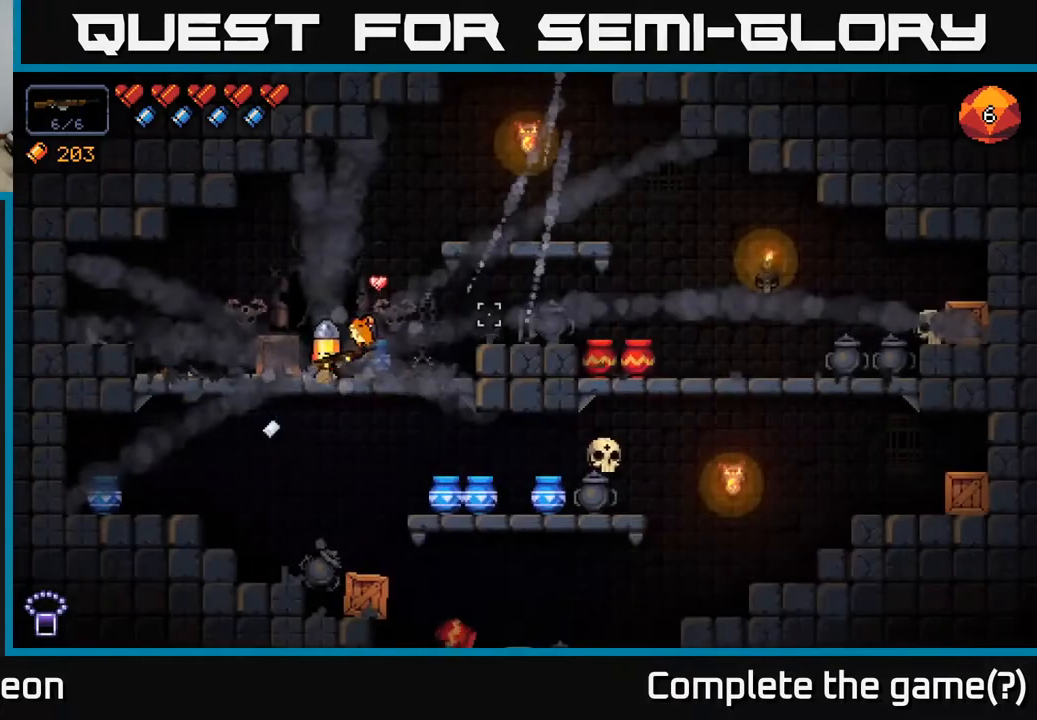
{"buttons": [], "left_stick": "right", "right_stick": "right", "events": [[183, "left_stick", "center"], [350, "left_stick", "right"]]}
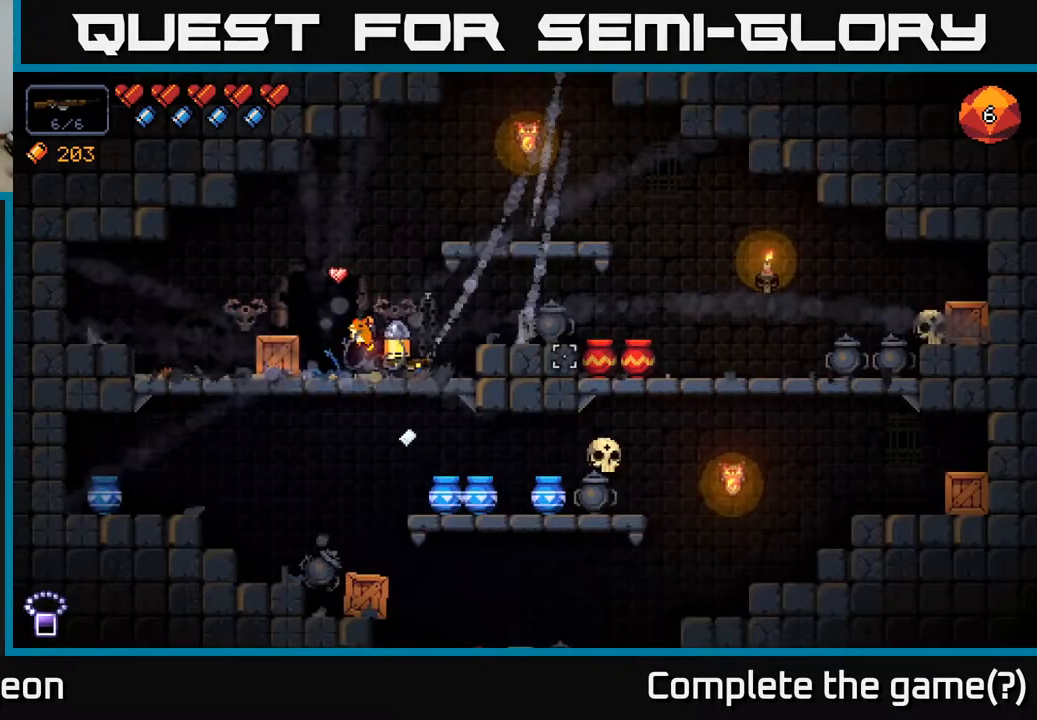
{"buttons": [], "left_stick": "right", "right_stick": "down-right", "events": [[167, "A", "down"], [267, "A", "up"], [350, "right_stick", "down-right"]]}
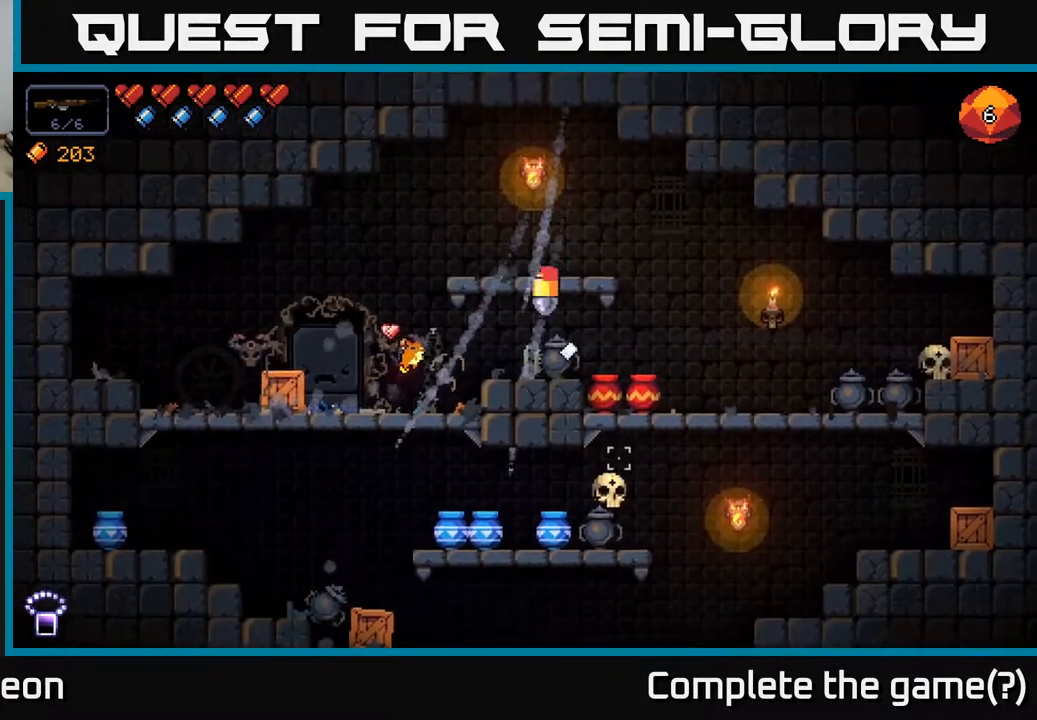
{"buttons": [], "left_stick": "right", "right_stick": "down-left", "events": [[233, "right_stick", "down-left"]]}
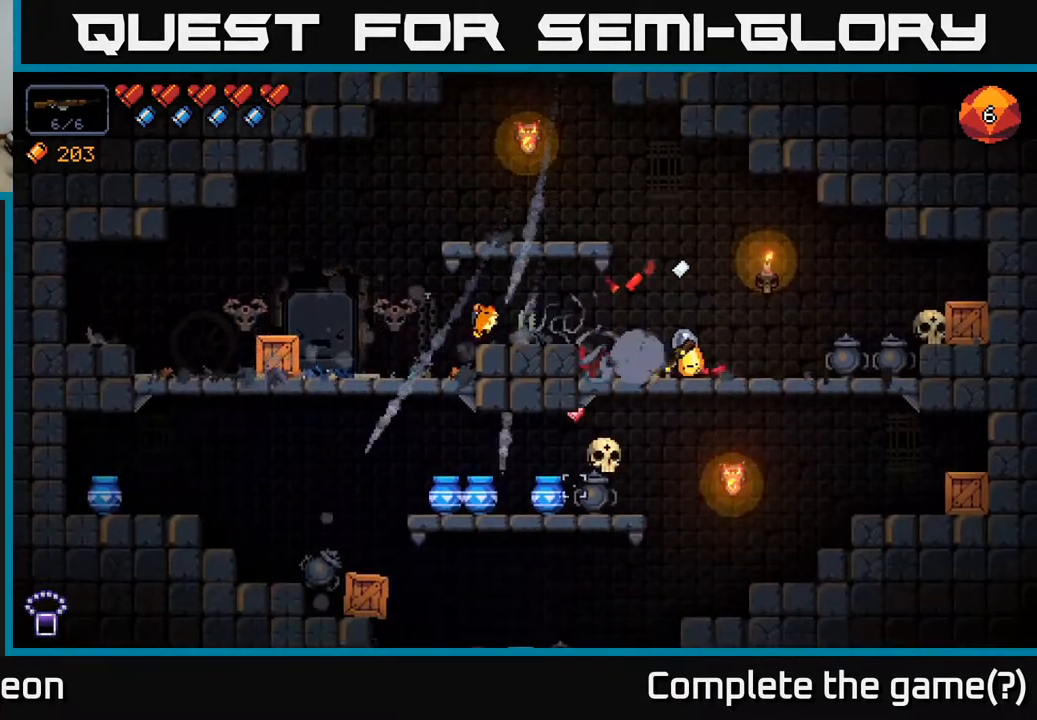
{"buttons": [], "left_stick": "left", "right_stick": "left", "events": [[33, "left_stick", "down"], [83, "A", "down"], [200, "A", "up"], [367, "left_stick", "left"], [450, "right_stick", "left"]]}
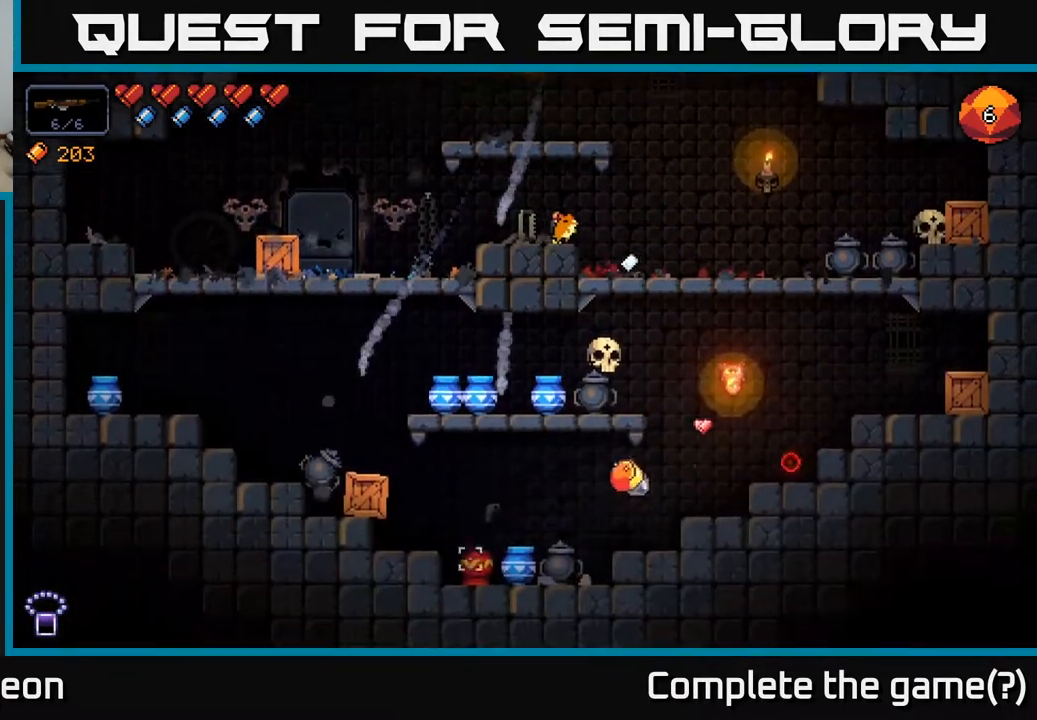
{"buttons": [], "left_stick": "left", "right_stick": "right", "events": [[17, "left_stick", "center"], [217, "left_stick", "left"], [433, "right_stick", "up"], [483, "right_stick", "right"]]}